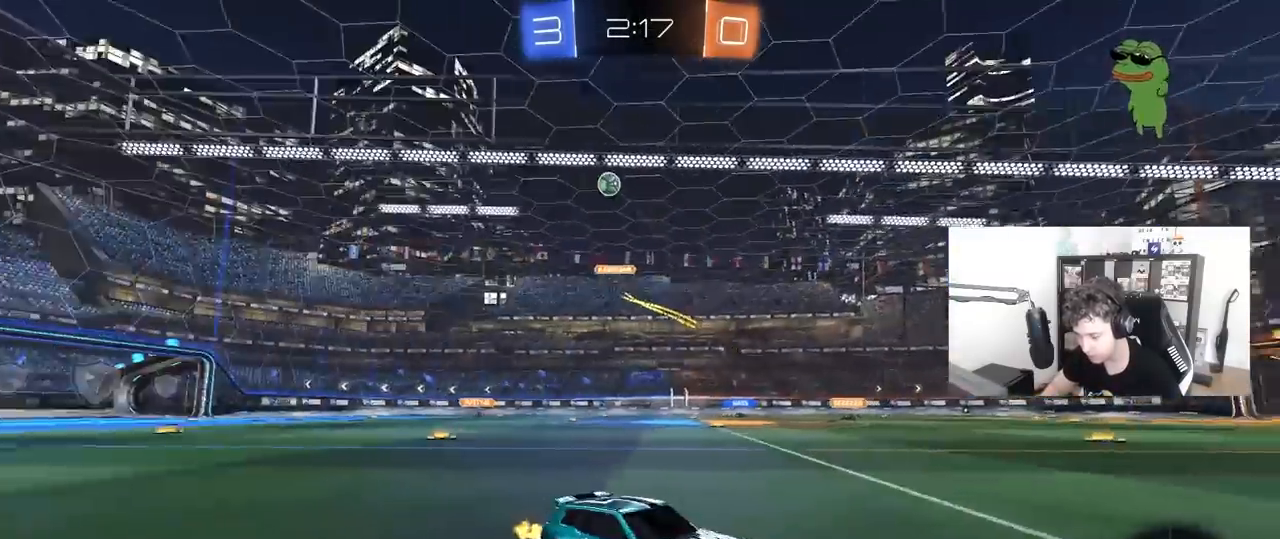
Gameplay with keyboard and mouse; each line is a JSON object with the keys and mouse buttons held at the frame after it. "events" lists presses ("down") and releases ("up") of "1", "2", "3", "4", "5", "a", "alt", "c", "caps_lock", "ctrl", "d", "e", "f", "g", "q", "r", "s", "shift", "space", "t", "tab", "v", "w", "x", "z", "mouse_left", "mouse_wheel" and "mouse_right" between this image and that frame as [ms after this image, input, new state], when the widget could be followed in between. "mouse_left", "mouse_wheel", "mouse_right" = the "left", "wheel", "right" buttons of the "mouse" list. No other keys are recorded. "wheel" means that the mouse wheel is clicked or scrolled. "mouse_move" is the direction in which the mouse moves at that frame (one of eight, or "still"), when it could be read.
{"keys": ["d", "w"], "mouse": ["left"], "mouse_move": "still", "events": [[83, "shift", "up"], [500, "mouse_left", "down"]]}
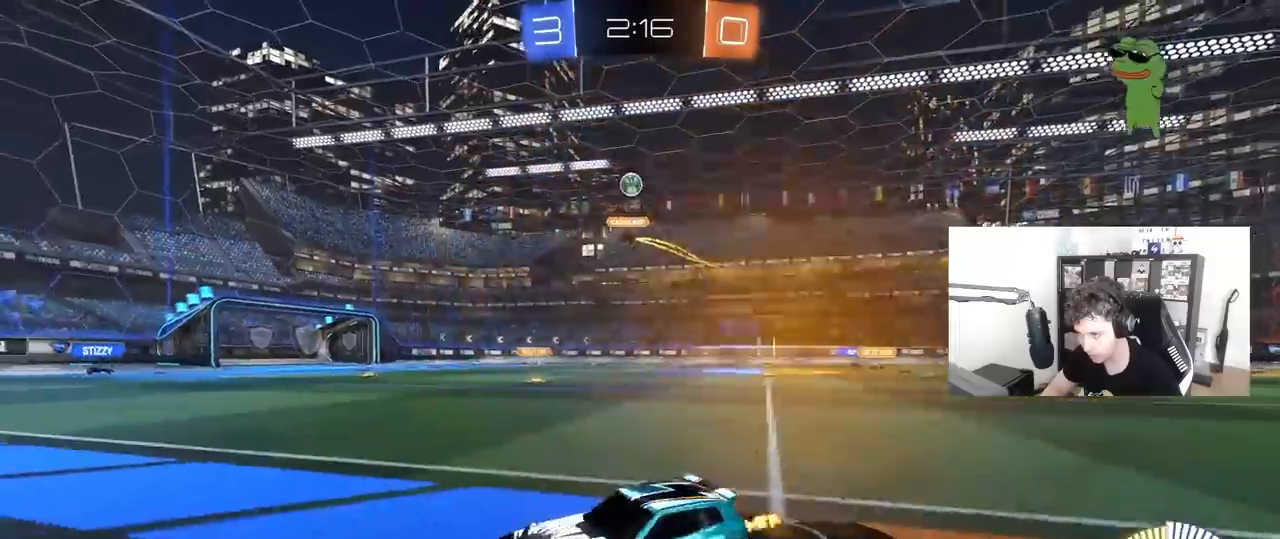
{"keys": ["d", "w"], "mouse": ["left", "right"], "mouse_move": "still", "events": [[467, "mouse_right", "down"]]}
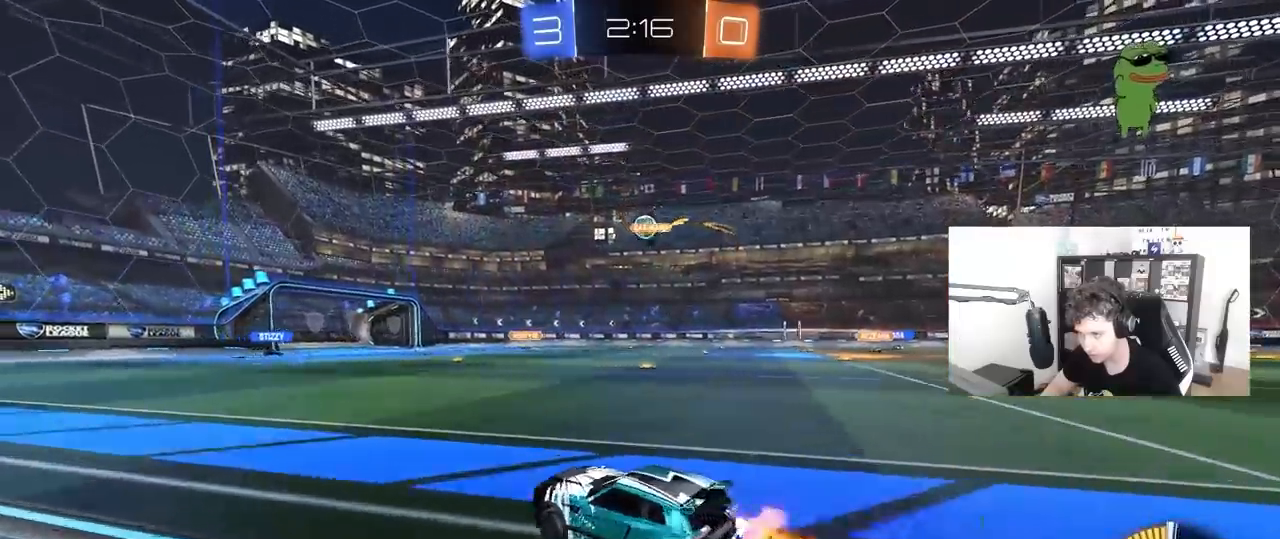
{"keys": ["d", "shift"], "mouse": ["left"], "mouse_move": "still", "events": [[17, "shift", "down"], [67, "mouse_right", "up"], [117, "mouse_right", "down"], [150, "w", "up"], [200, "s", "down"], [300, "mouse_right", "up"], [383, "s", "up"]]}
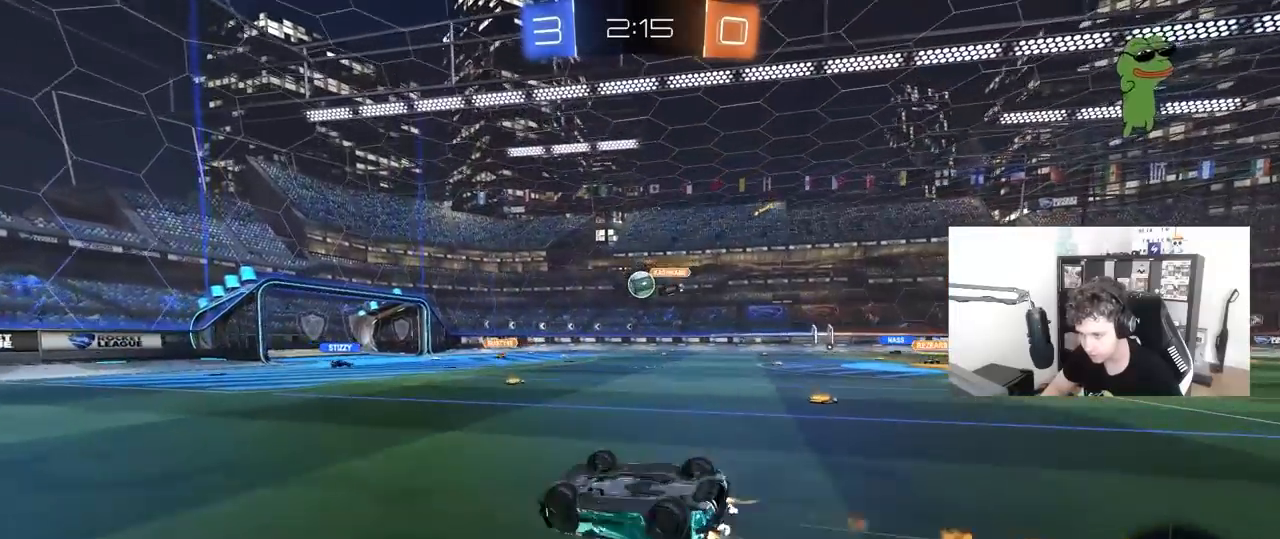
{"keys": [], "mouse": [], "mouse_move": "still", "events": [[83, "s", "down"], [117, "mouse_left", "up"], [317, "shift", "up"], [350, "s", "up"], [400, "d", "up"]]}
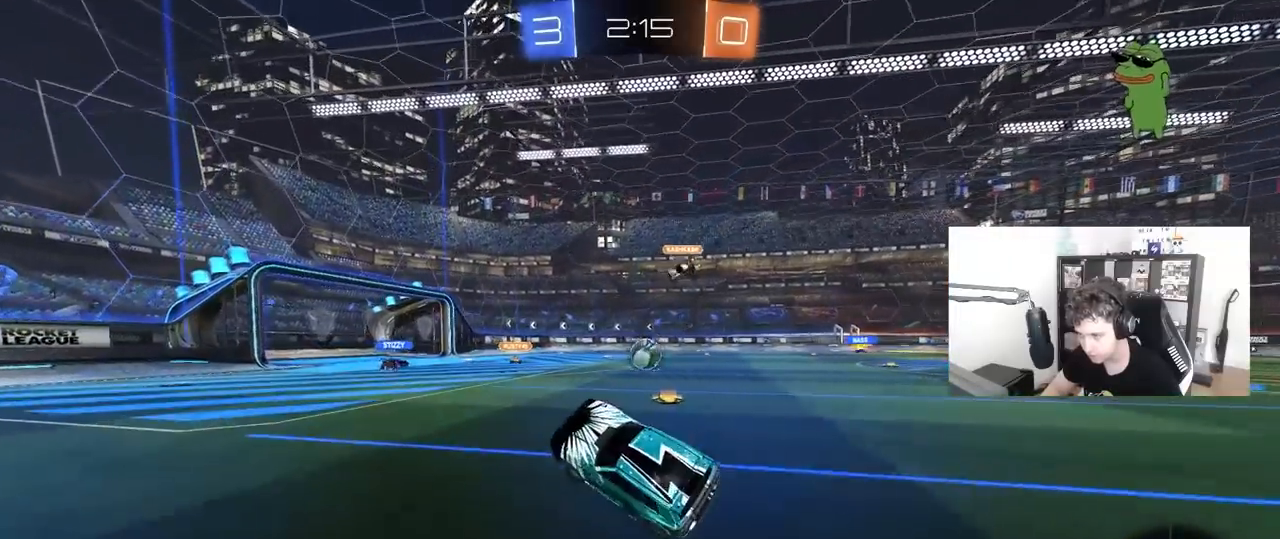
{"keys": ["w"], "mouse": [], "mouse_move": "still", "events": [[133, "a", "down"], [133, "w", "down"], [467, "a", "up"]]}
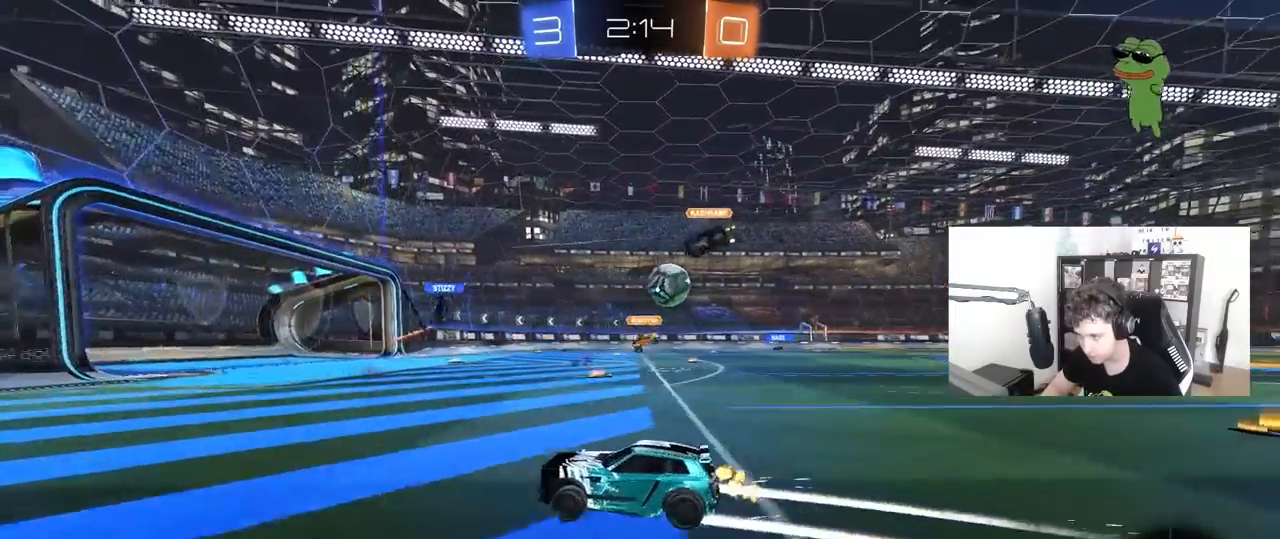
{"keys": ["d", "w"], "mouse": [], "mouse_move": "still", "events": [[200, "d", "down"], [250, "shift", "down"], [433, "shift", "up"]]}
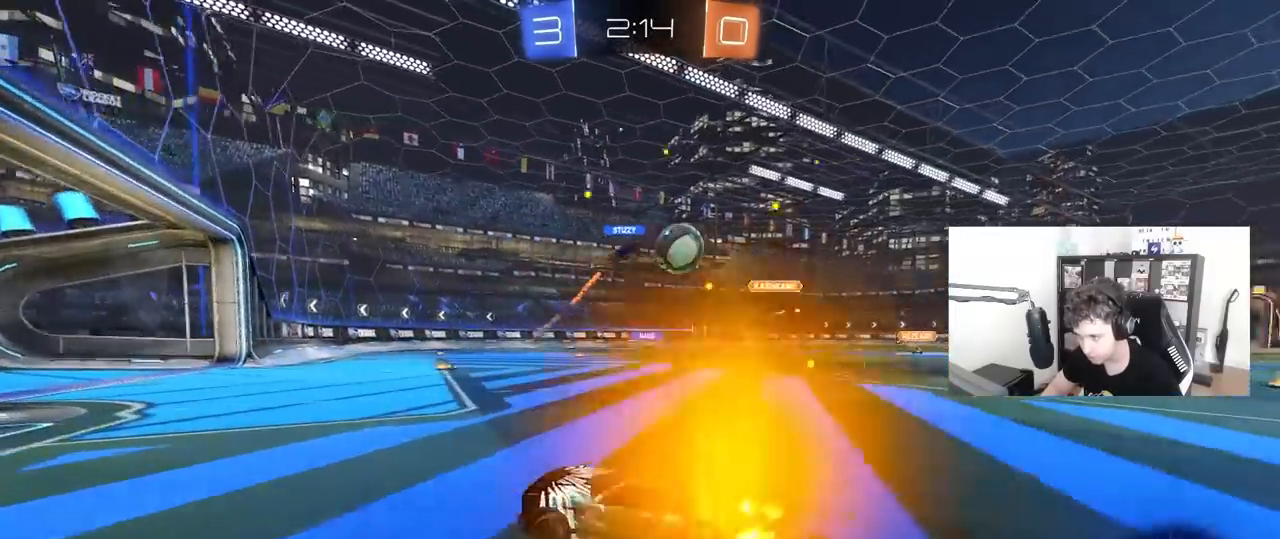
{"keys": ["d", "shift", "w"], "mouse": [], "mouse_move": "still", "events": [[117, "shift", "down"], [267, "shift", "up"], [450, "shift", "down"]]}
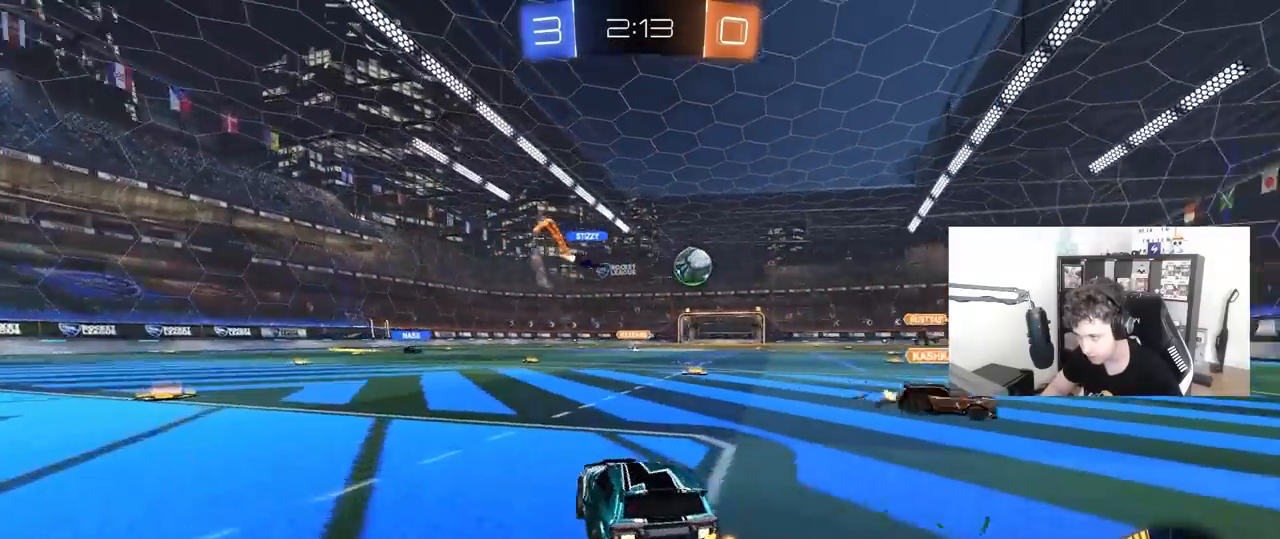
{"keys": ["w"], "mouse": [], "mouse_move": "still", "events": [[133, "shift", "up"], [183, "shift", "down"], [183, "w", "up"], [233, "d", "up"], [233, "shift", "up"], [283, "a", "down"], [283, "s", "down"], [333, "a", "up"], [333, "s", "up"], [467, "w", "down"]]}
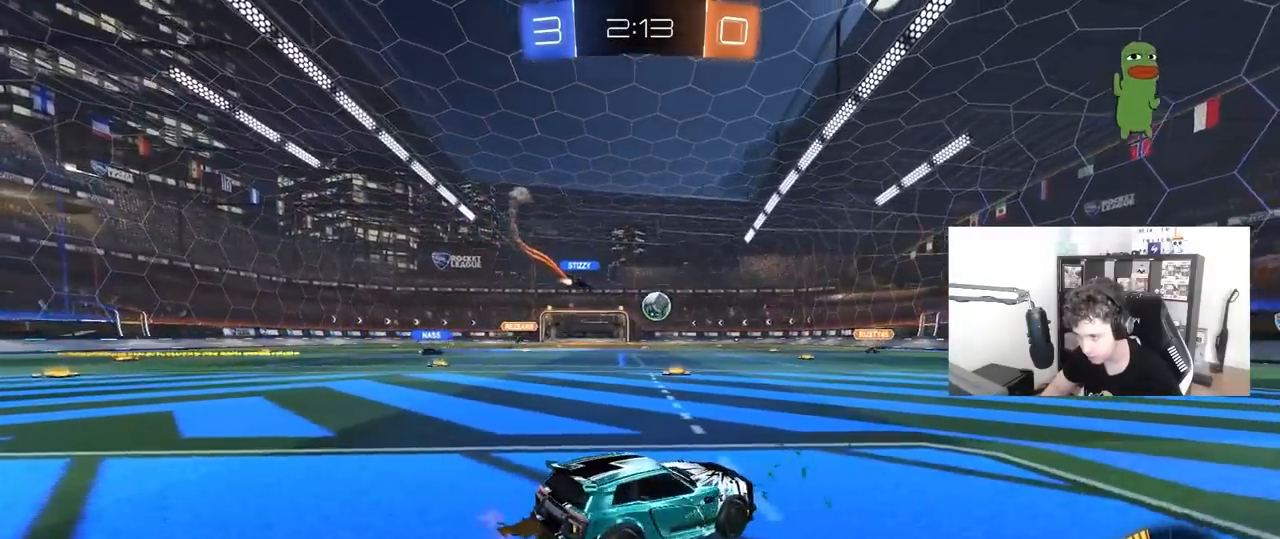
{"keys": ["a", "w"], "mouse": [], "mouse_move": "still", "events": [[67, "a", "down"]]}
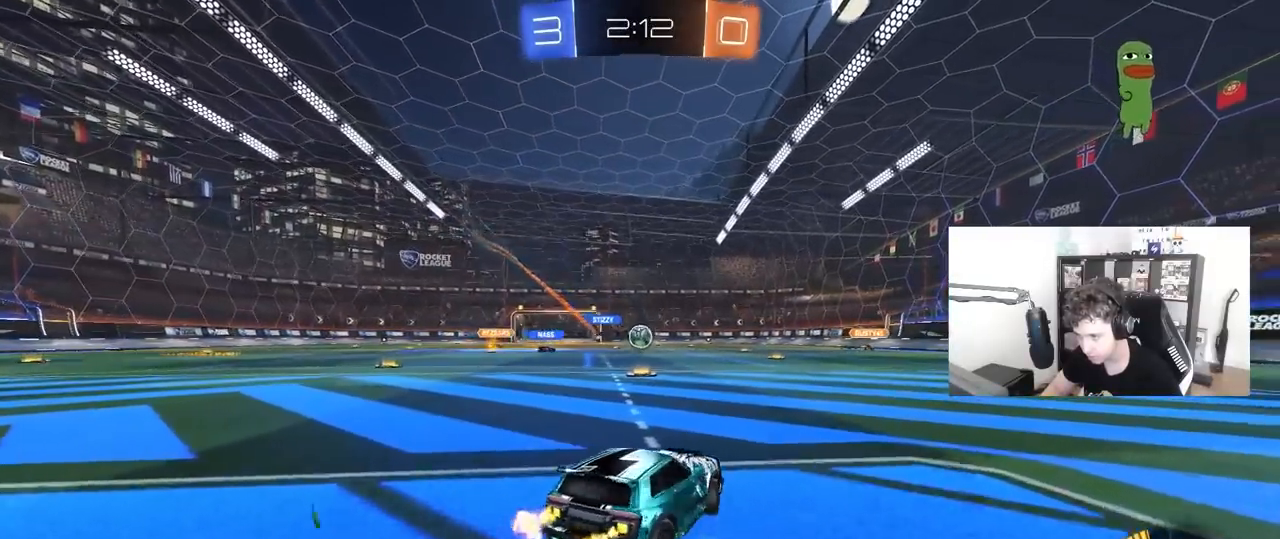
{"keys": ["s"], "mouse": ["left"], "mouse_move": "still", "events": [[117, "a", "up"], [117, "mouse_right", "down"], [167, "d", "down"], [217, "mouse_right", "up"], [217, "w", "up"], [267, "d", "up"], [350, "mouse_left", "down"], [450, "s", "down"]]}
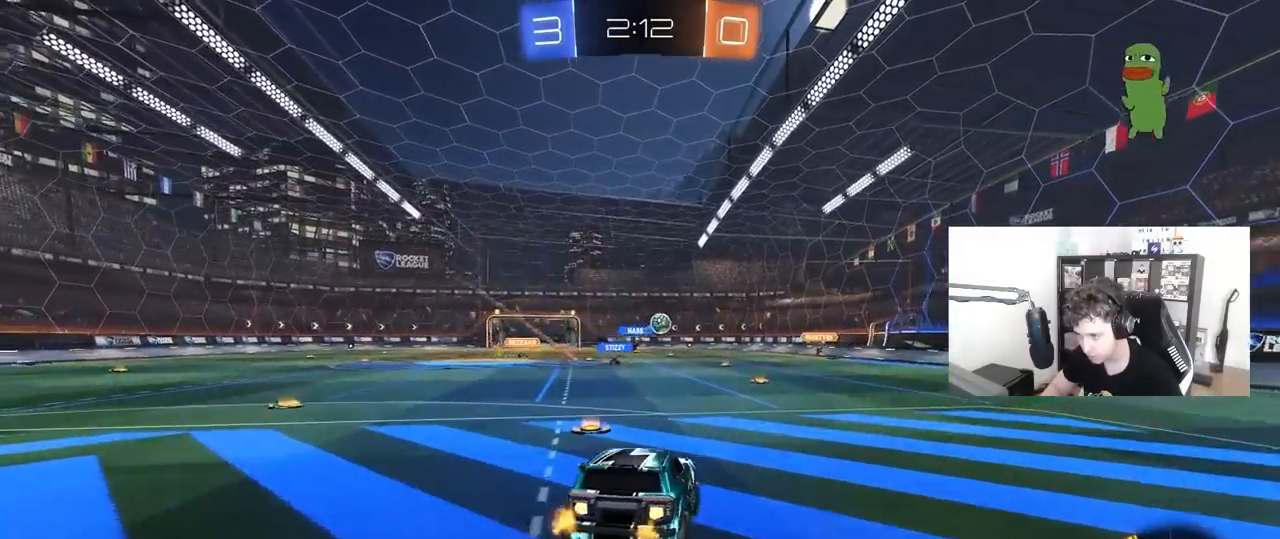
{"keys": ["w"], "mouse": [], "mouse_move": "still", "events": [[50, "d", "down"], [50, "mouse_left", "up"], [100, "a", "down"], [133, "d", "up"], [233, "a", "up"], [233, "s", "up"], [283, "d", "down"], [367, "d", "up"], [417, "a", "down"], [417, "w", "down"], [467, "a", "up"]]}
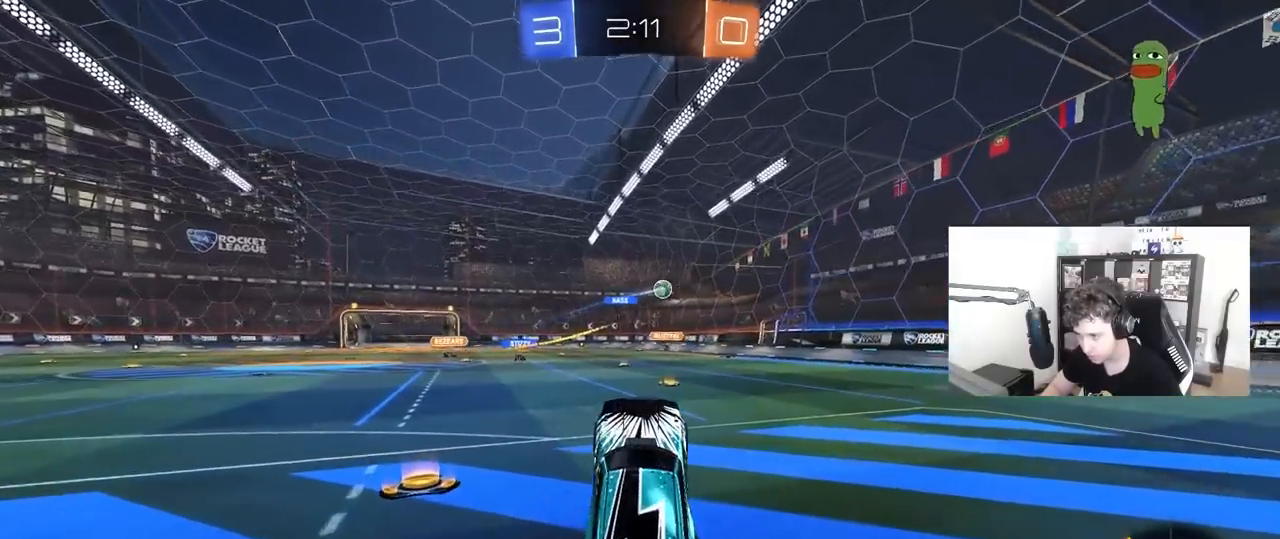
{"keys": ["w"], "mouse": [], "mouse_move": "still", "events": [[200, "mouse_right", "down"], [250, "mouse_left", "down"], [433, "mouse_left", "up"], [433, "mouse_right", "up"]]}
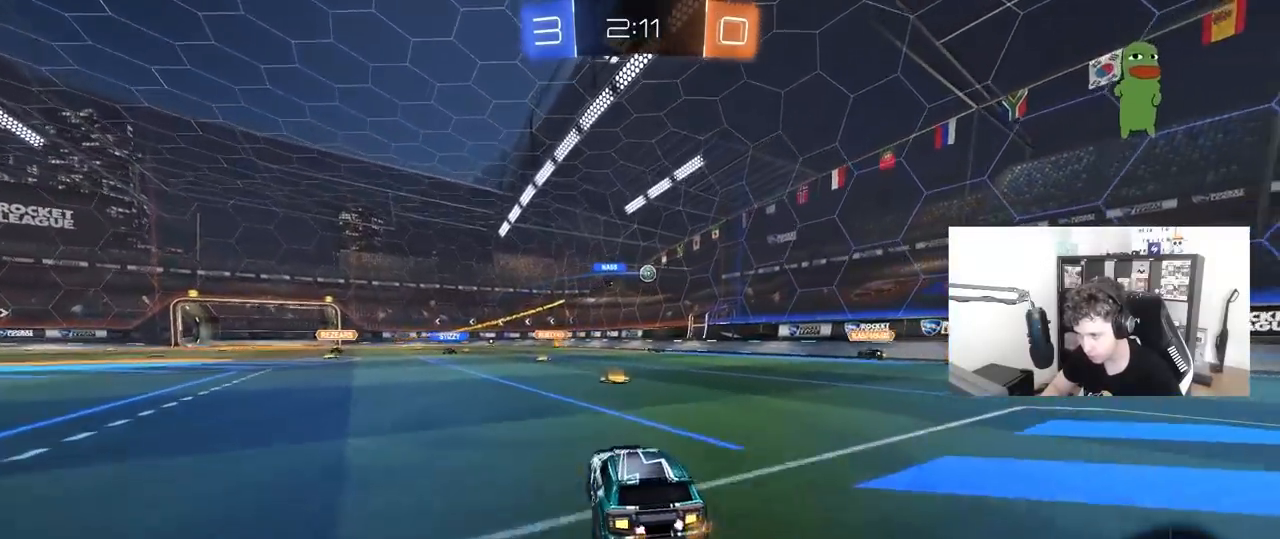
{"keys": ["w"], "mouse": [], "mouse_move": "still", "events": [[117, "d", "down"], [217, "d", "up"], [350, "a", "down"], [500, "a", "up"]]}
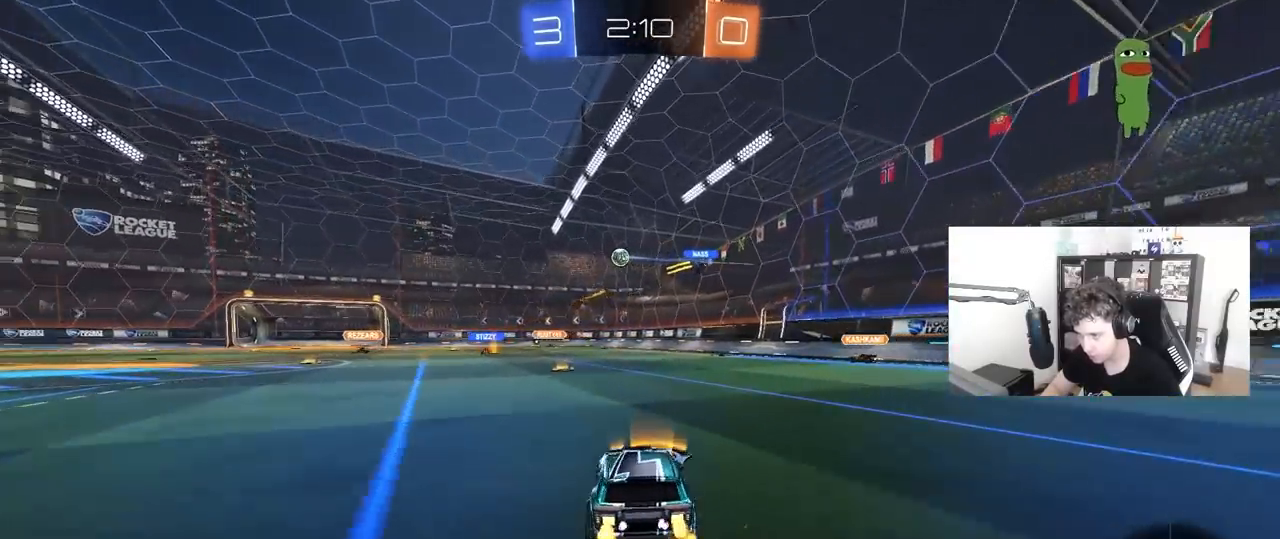
{"keys": [], "mouse": [], "mouse_move": "still", "events": [[467, "w", "up"]]}
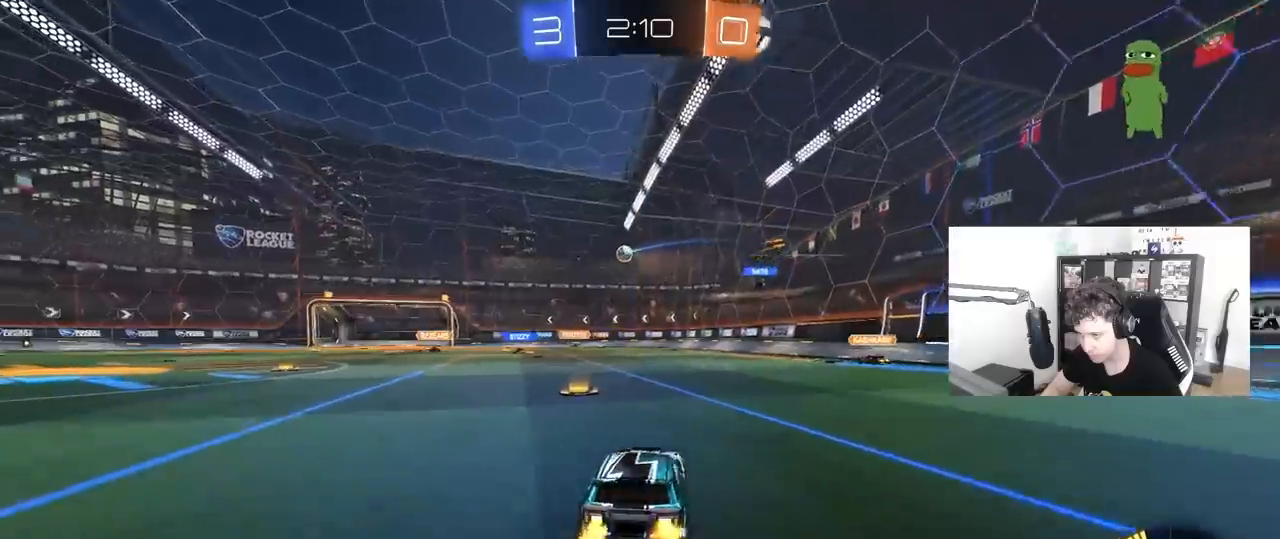
{"keys": [], "mouse": [], "mouse_move": "still", "events": [[17, "a", "down"], [117, "s", "down"], [333, "a", "up"], [383, "s", "up"]]}
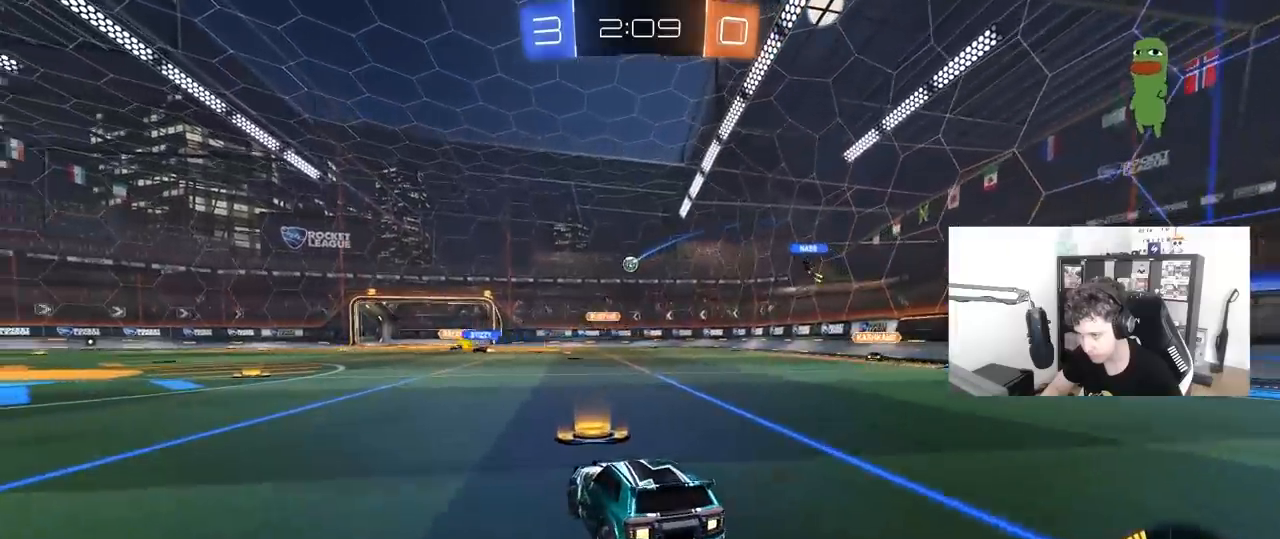
{"keys": ["a", "w"], "mouse": [], "mouse_move": "still", "events": [[33, "w", "down"], [83, "w", "up"], [317, "d", "down"], [317, "w", "down"], [400, "d", "up"], [500, "a", "down"]]}
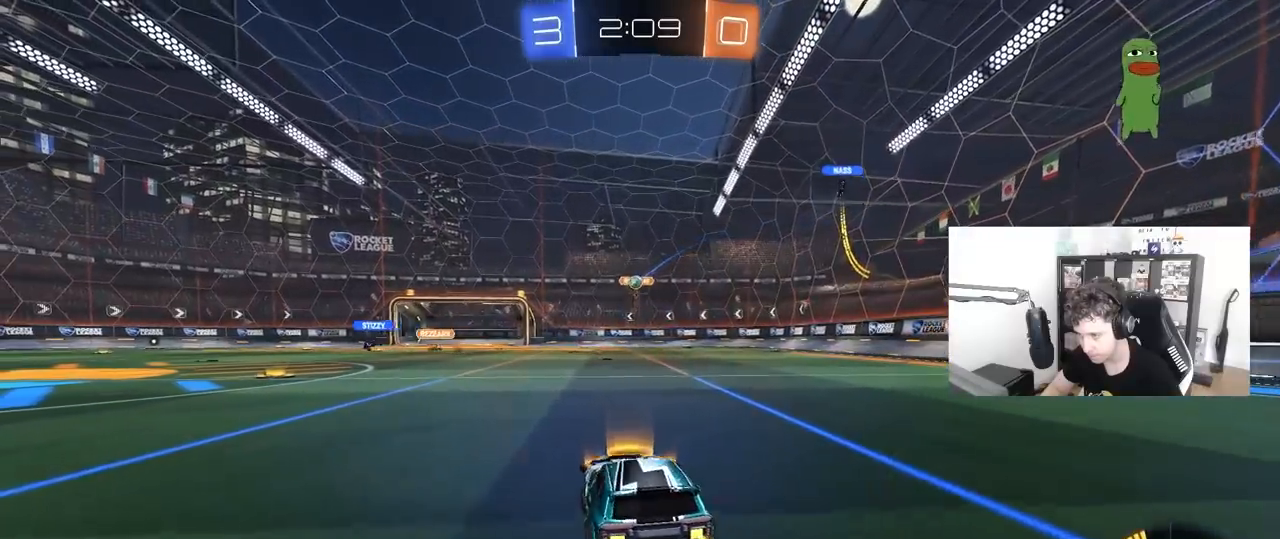
{"keys": [], "mouse": ["left", "right"], "mouse_move": "down-left", "events": [[183, "d", "down"], [233, "a", "up"], [233, "d", "up"], [283, "d", "down"], [283, "w", "up"], [417, "mouse_right", "down"], [467, "d", "up"], [467, "mouse_left", "down"]]}
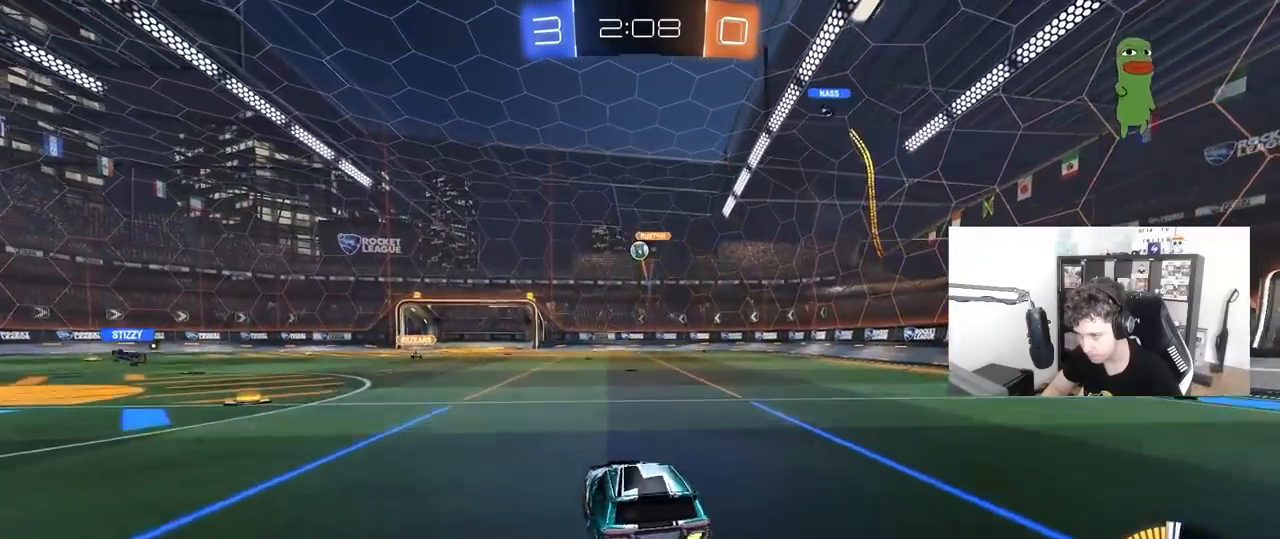
{"keys": ["d", "w"], "mouse": ["left"], "mouse_move": "still", "events": [[17, "a", "down"], [17, "s", "down"], [150, "a", "up"], [150, "mouse_right", "up"], [150, "s", "up"], [200, "mouse_right", "down"], [300, "a", "down"], [300, "s", "down"], [333, "a", "up"], [333, "mouse_right", "up"], [333, "s", "up"], [483, "d", "down"], [483, "w", "down"]]}
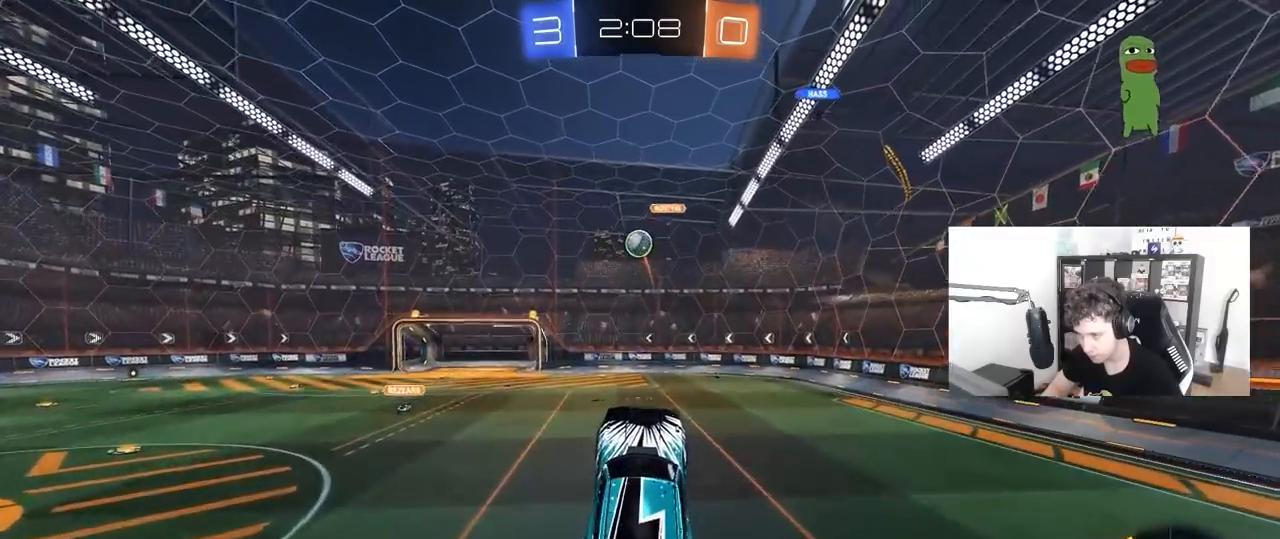
{"keys": ["d"], "mouse": ["left"], "mouse_move": "down-left", "events": [[33, "d", "up"], [83, "d", "down"], [117, "d", "up"], [117, "w", "up"], [167, "a", "down"], [317, "mouse_left", "up"], [400, "mouse_left", "down"], [400, "s", "down"], [450, "a", "up"], [450, "s", "up"], [500, "d", "down"]]}
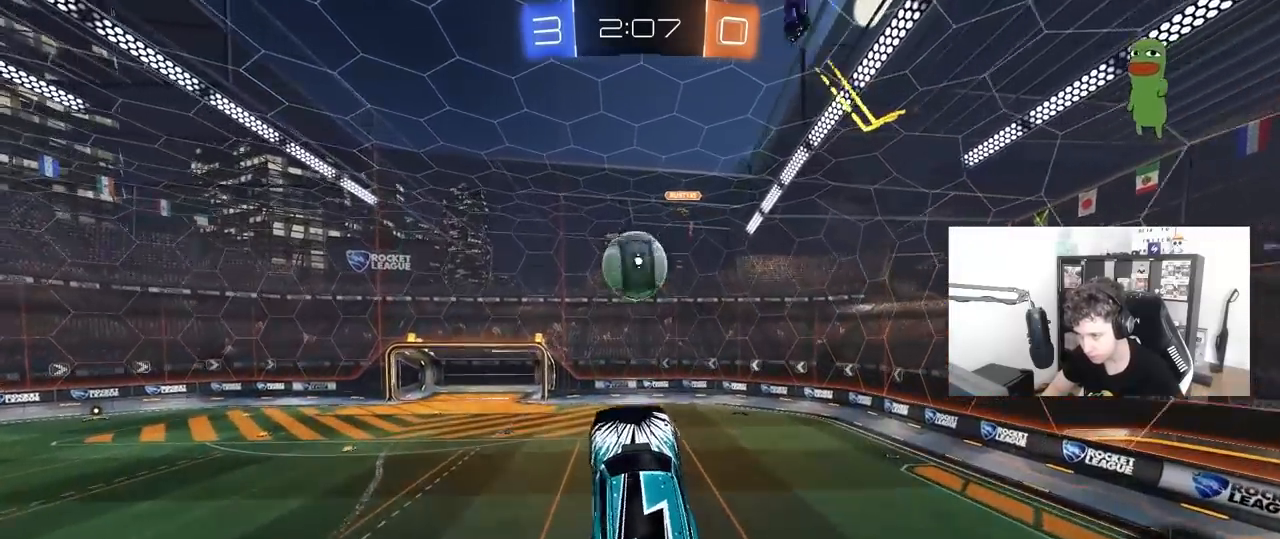
{"keys": ["a", "shift"], "mouse": ["left"], "mouse_move": "still", "events": [[83, "w", "down"], [183, "a", "down"], [183, "shift", "down"], [233, "d", "up"], [333, "w", "up"]]}
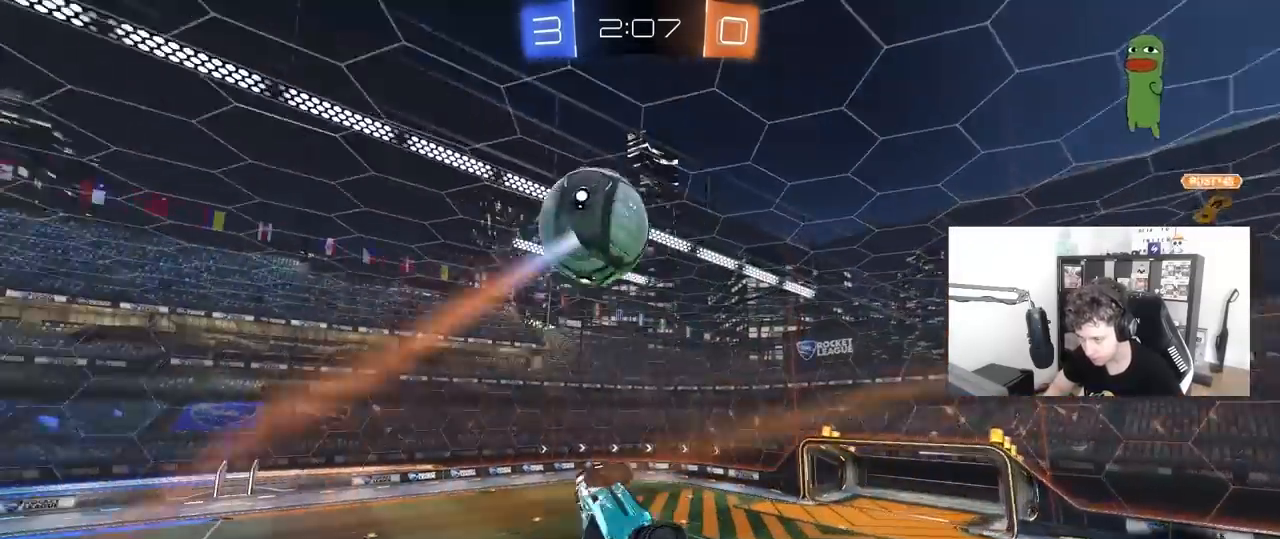
{"keys": ["a", "shift"], "mouse": [], "mouse_move": "up", "events": [[250, "w", "down"], [333, "mouse_left", "up"], [433, "w", "up"]]}
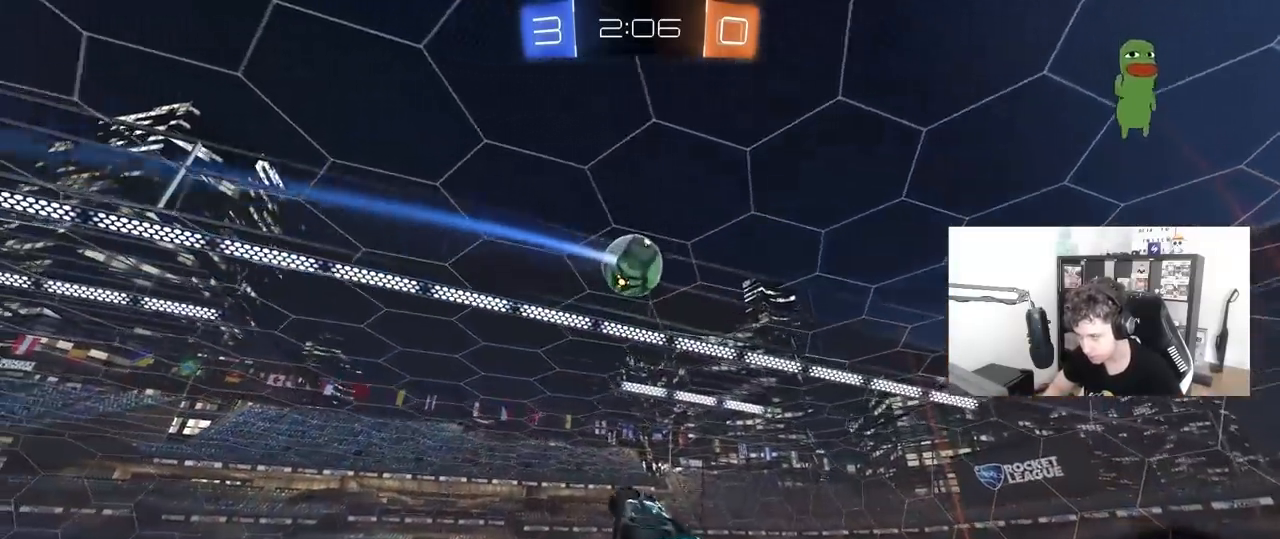
{"keys": ["d"], "mouse": ["left"], "mouse_move": "still", "events": [[83, "a", "up"], [83, "d", "down"], [83, "shift", "up"], [117, "w", "down"], [217, "space", "down"], [217, "w", "up"], [267, "mouse_left", "down"], [367, "d", "up"], [367, "space", "up"], [500, "d", "down"]]}
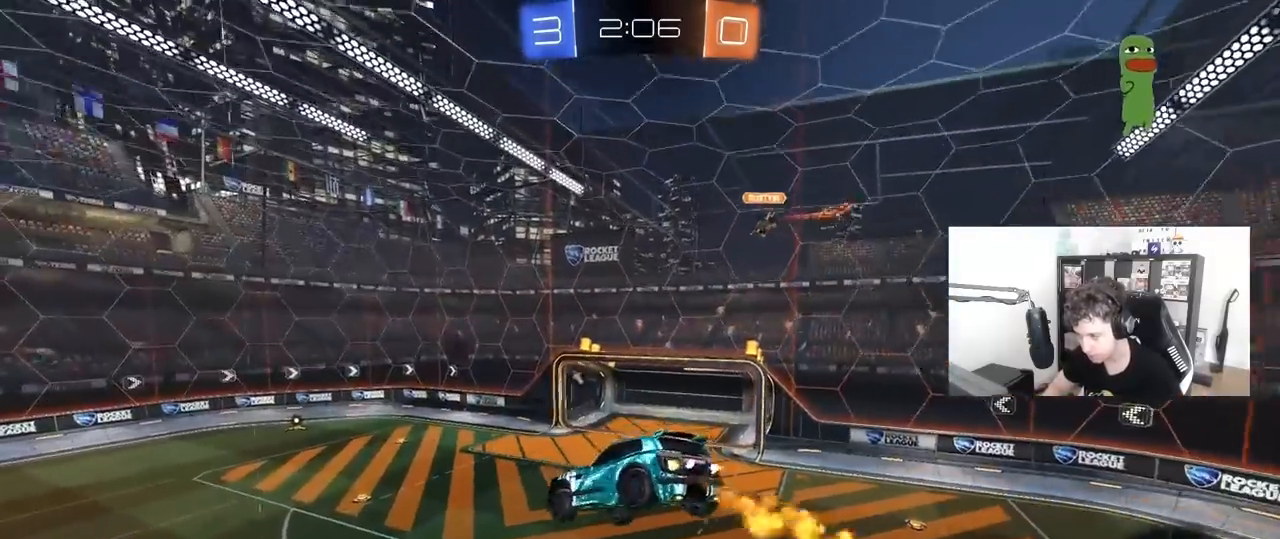
{"keys": ["s", "space"], "mouse": [], "mouse_move": "still", "events": [[83, "d", "up"], [83, "s", "down"], [133, "a", "down"], [233, "s", "up"], [400, "space", "down"], [417, "mouse_left", "up"], [467, "a", "up"], [467, "s", "down"]]}
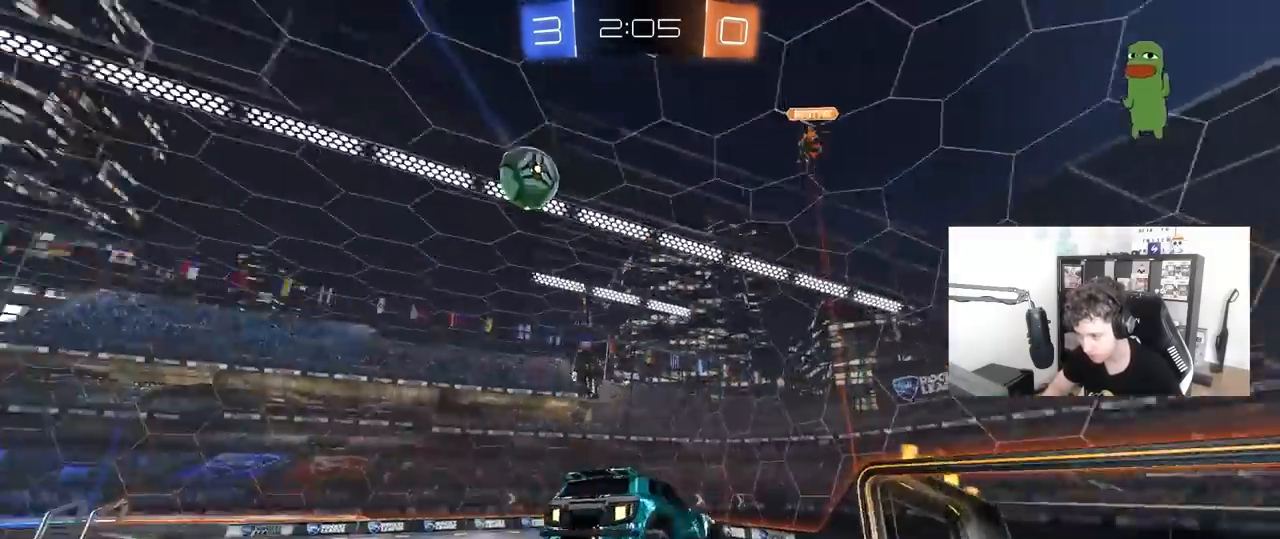
{"keys": ["a", "w"], "mouse": [], "mouse_move": "still", "events": [[67, "s", "up"], [67, "space", "up"], [200, "d", "down"], [300, "d", "up"], [433, "w", "down"], [483, "a", "down"]]}